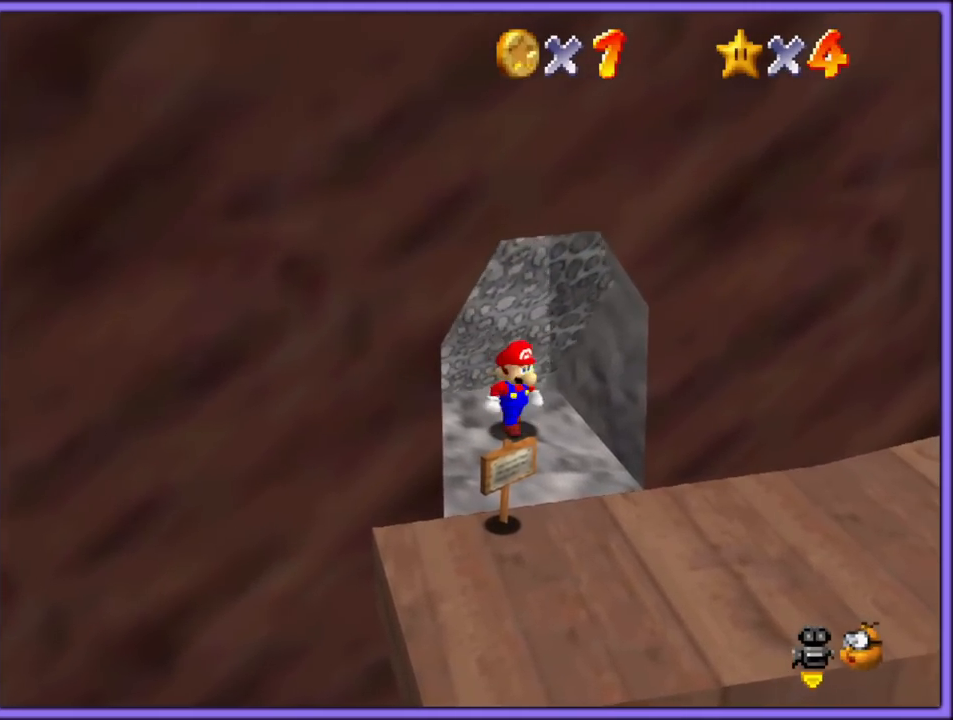
Gameplay with a controller (Nintendo layout); each line is a JSON object with the inputs held at the frame after it. "button_events" lists button changes between this image and that frame as [ms after this image, input, new state], when the widget could be followed in between (sticks are given only as held states). Not read: L1 L3 R3.
{"buttons": ["Z"], "left_stick": "up-left", "button_events": [[367, "Z", "down"], [433, "A", "down"], [500, "A", "up"]]}
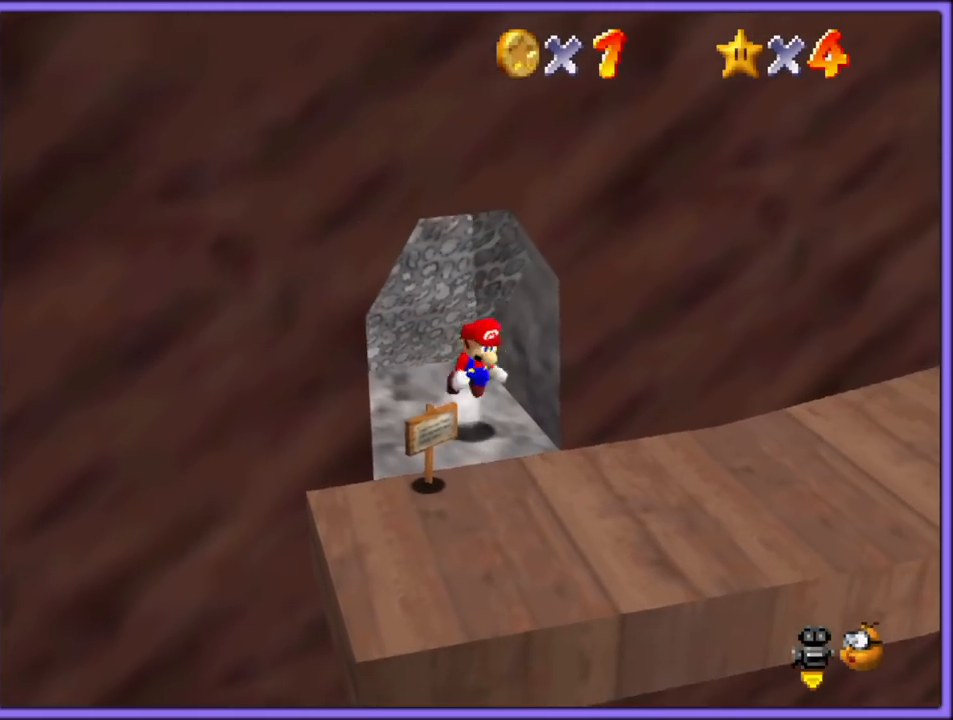
{"buttons": ["A", "Z"], "left_stick": "up-left", "button_events": [[150, "C_UP", "down"], [217, "C_UP", "up"], [450, "A", "down"]]}
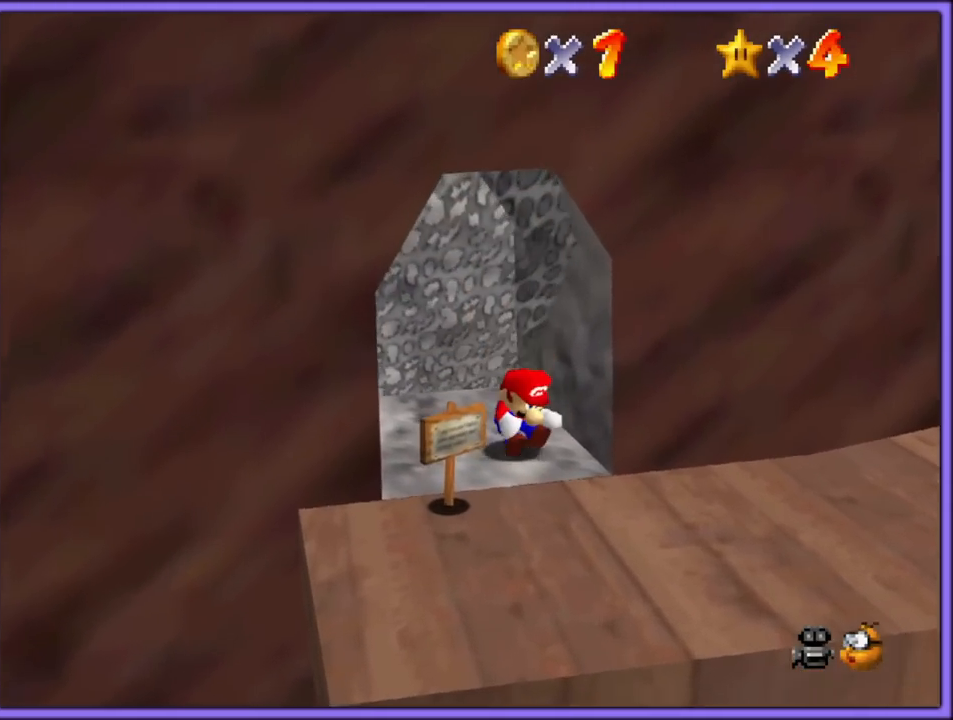
{"buttons": ["A", "Z"], "left_stick": "up-left", "button_events": [[50, "A", "up"], [117, "A", "down"], [350, "A", "up"], [450, "A", "down"]]}
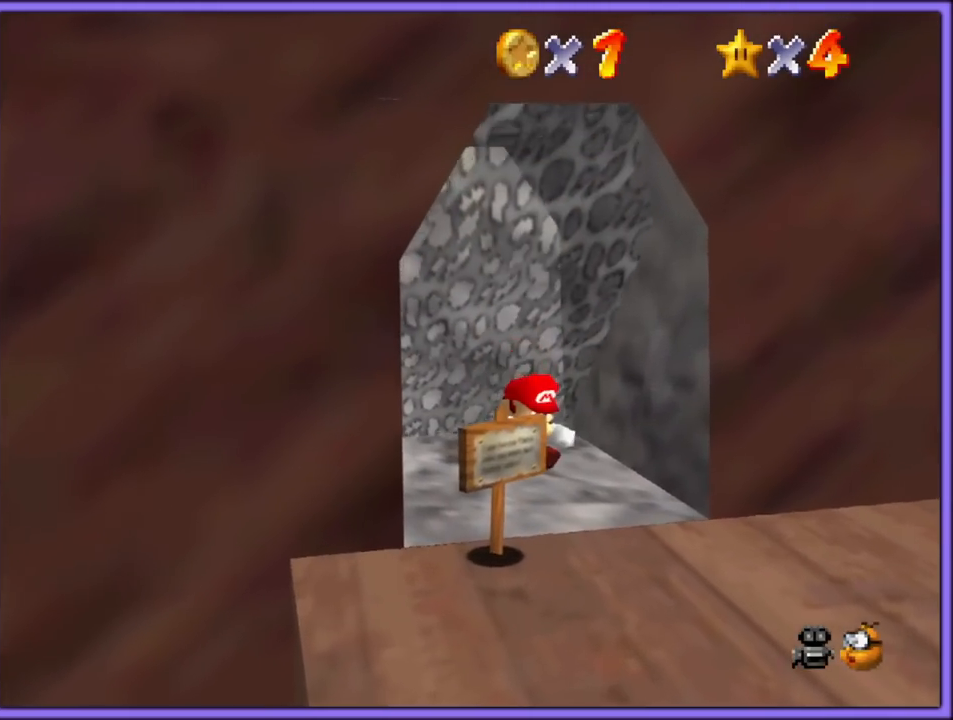
{"buttons": ["Z"], "left_stick": "up-left", "button_events": [[17, "A", "up"], [100, "A", "down"], [167, "A", "up"], [250, "A", "down"], [300, "A", "up"], [383, "A", "down"], [467, "A", "up"]]}
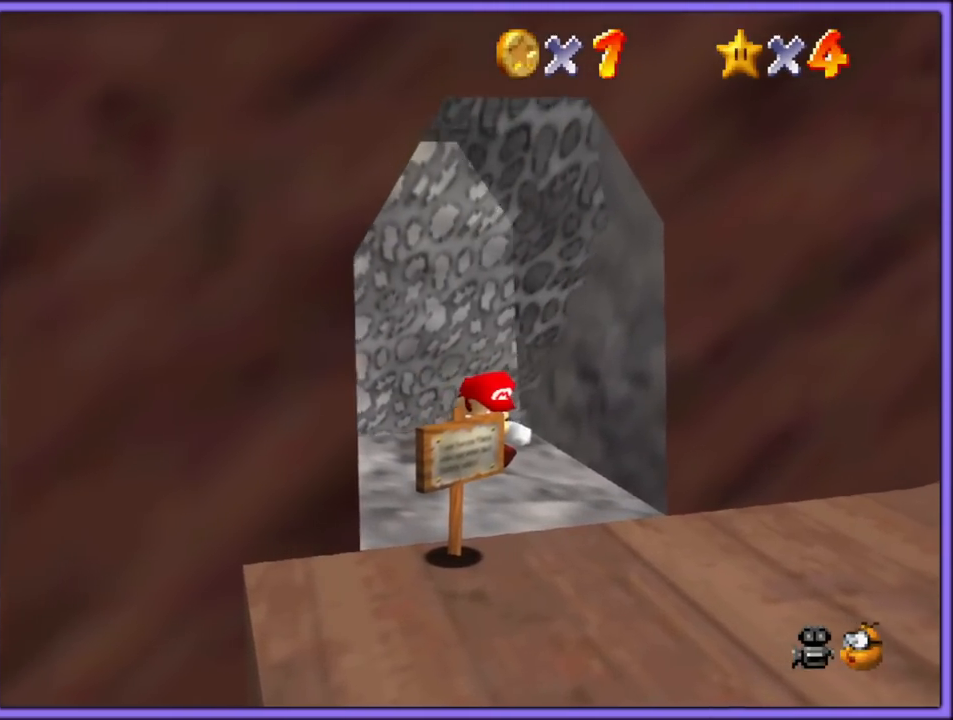
{"buttons": ["A", "Z"], "left_stick": "up-left", "button_events": [[17, "A", "down"], [83, "A", "up"], [167, "A", "down"], [217, "A", "up"], [300, "A", "down"], [367, "A", "up"], [450, "A", "down"]]}
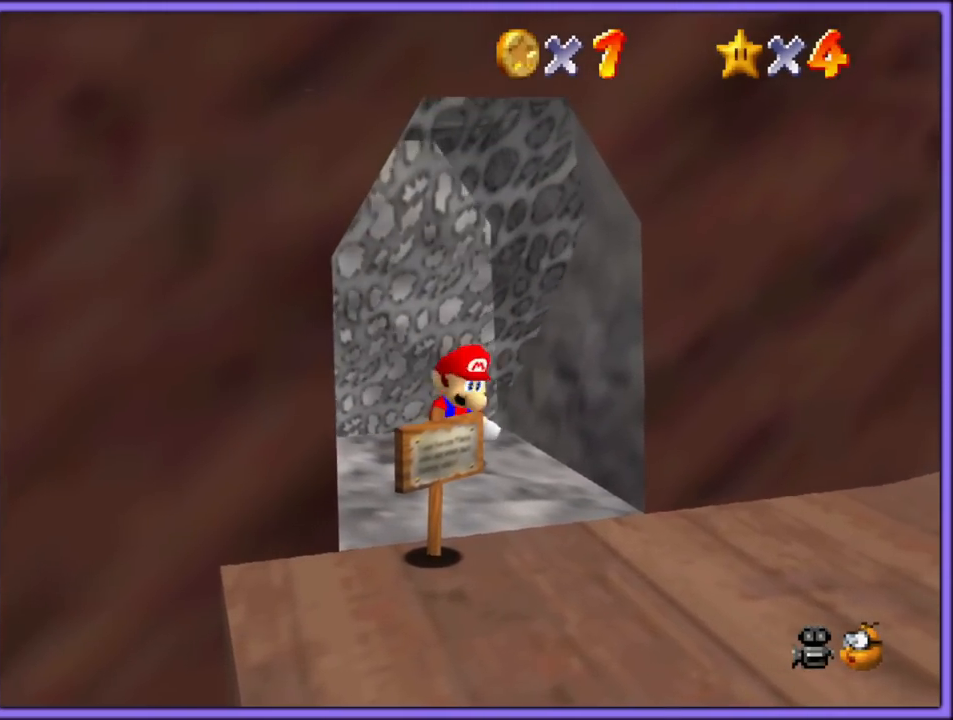
{"buttons": ["Z"], "left_stick": "up-left", "button_events": [[17, "A", "up"], [100, "A", "down"], [167, "A", "up"], [233, "A", "down"], [317, "A", "up"], [400, "A", "down"], [467, "A", "up"]]}
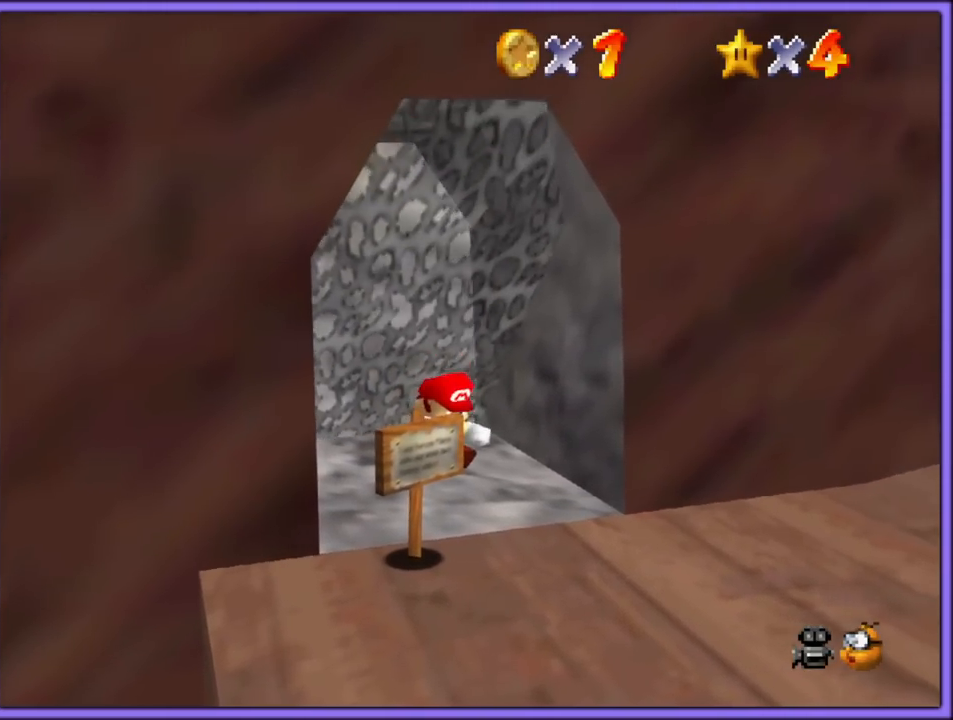
{"buttons": ["Z"], "left_stick": "up-left", "button_events": [[50, "A", "down"], [117, "A", "up"], [200, "A", "down"], [300, "A", "up"], [367, "A", "down"], [450, "A", "up"]]}
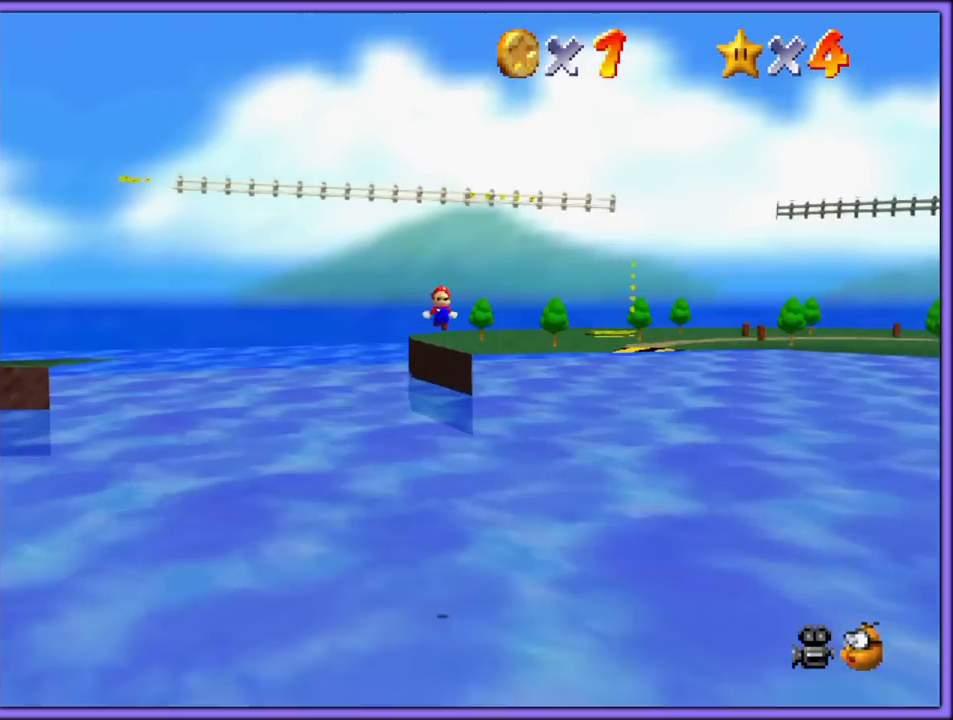
{"buttons": ["Z"], "left_stick": "up-left", "button_events": [[17, "A", "down"], [100, "A", "up"], [200, "A", "down"], [267, "A", "up"], [367, "A", "down"], [467, "A", "up"]]}
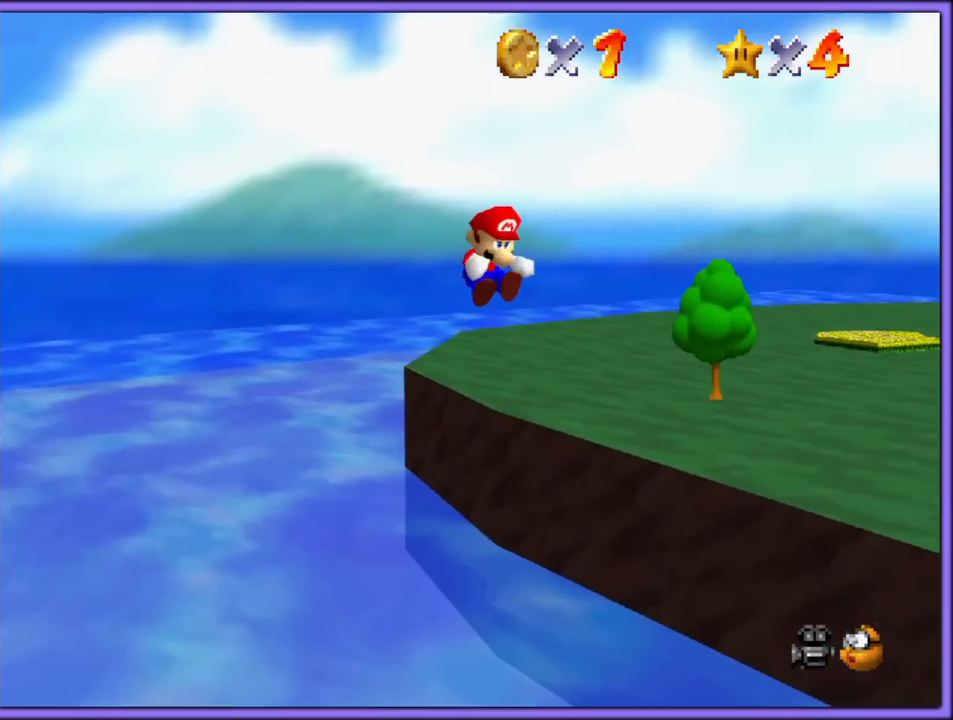
{"buttons": ["A", "Z"], "left_stick": "up-left", "button_events": [[50, "A", "down"], [167, "A", "up"], [267, "A", "down"], [367, "A", "up"], [450, "A", "down"]]}
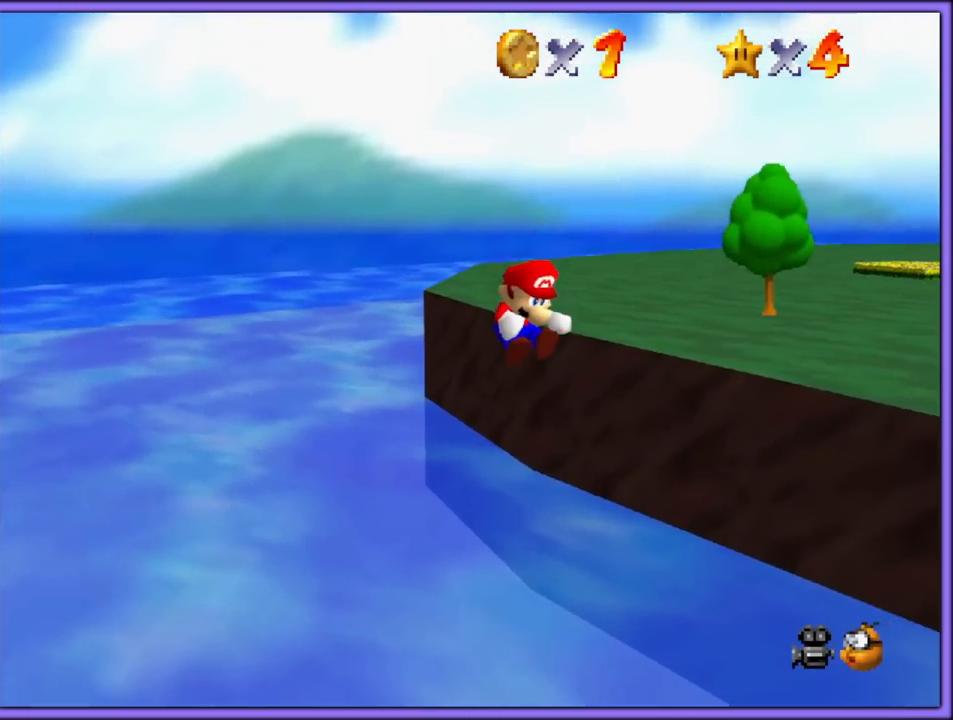
{"buttons": [], "left_stick": "center", "button_events": [[50, "A", "up"], [300, "C_LEFT", "down"], [333, "Z", "up"], [433, "C_LEFT", "up"]]}
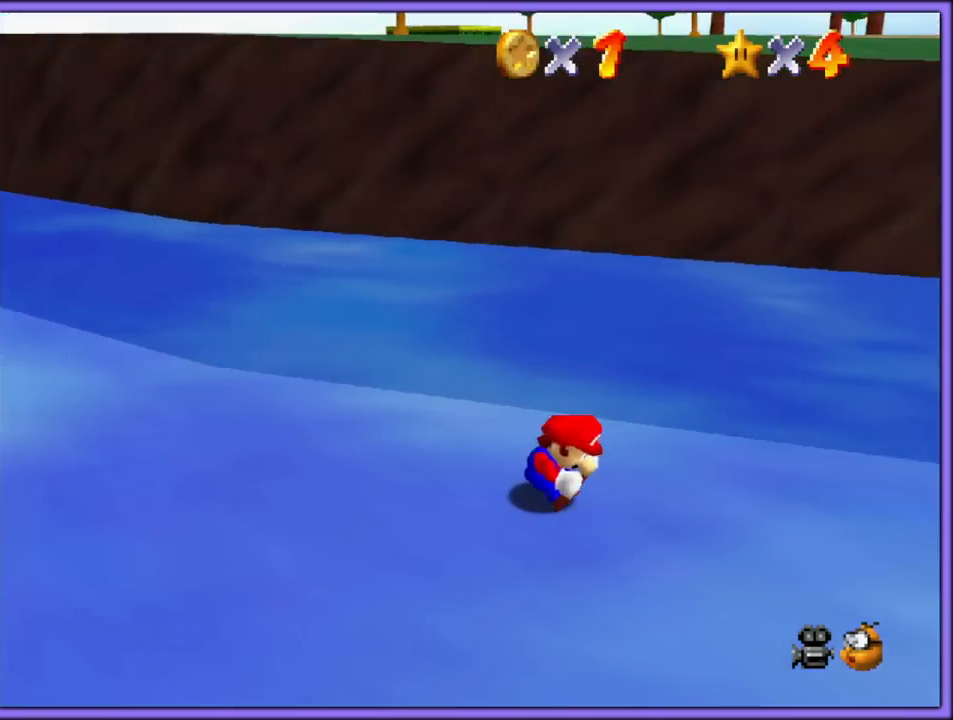
{"buttons": [], "left_stick": "center", "button_events": [[50, "C_LEFT", "down"], [183, "C_UP", "down"], [200, "C_LEFT", "up"], [200, "C_UP", "up"]]}
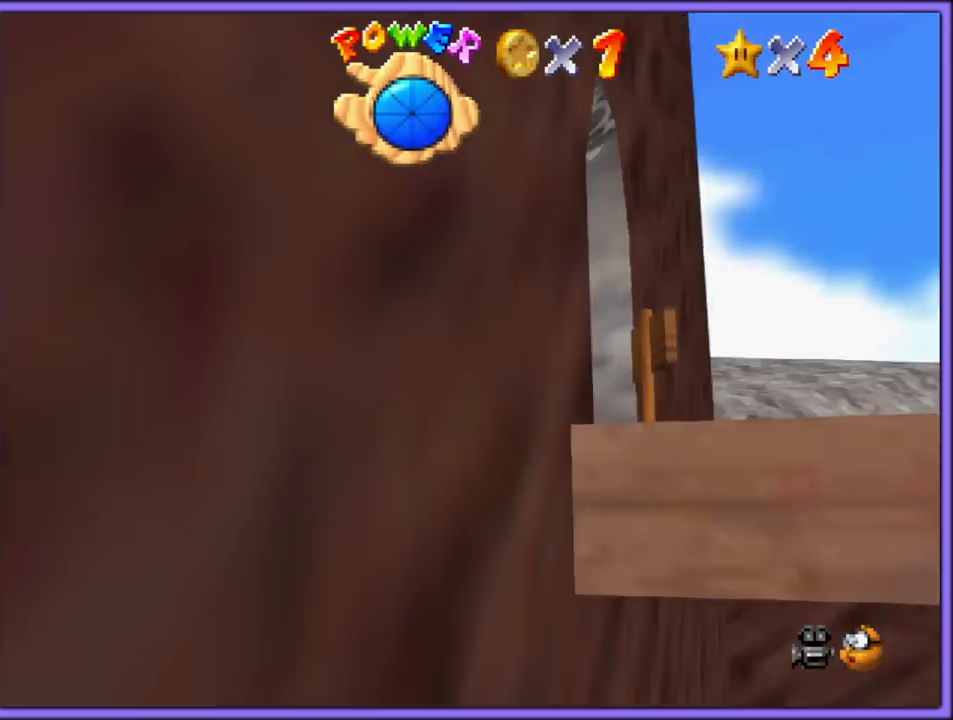
{"buttons": [], "left_stick": "center", "button_events": []}
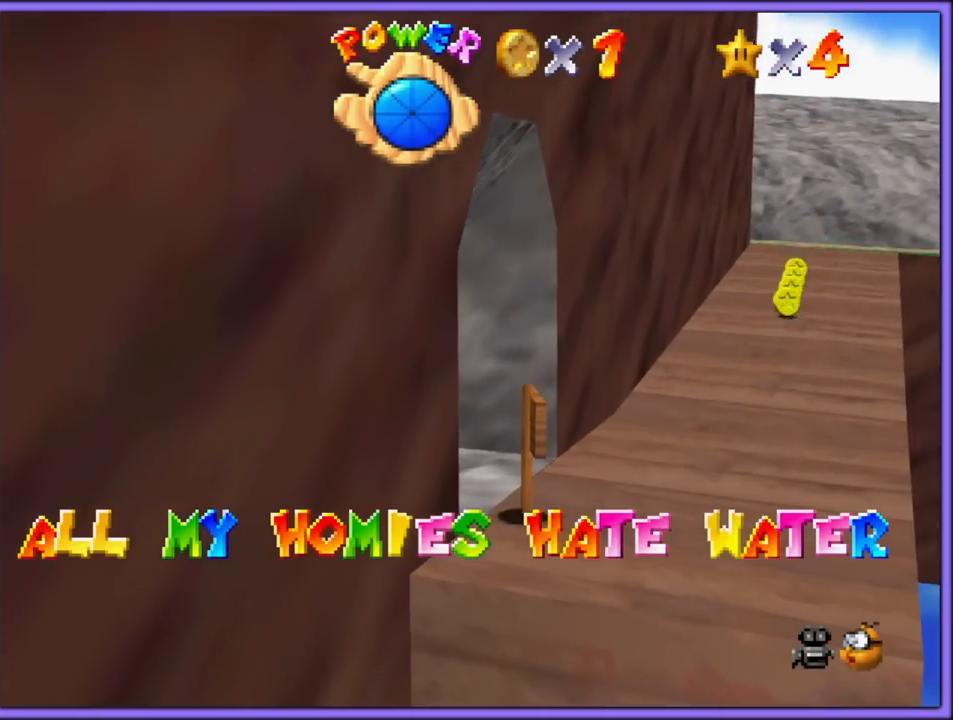
{"buttons": ["C_RIGHT"], "left_stick": "center", "button_events": [[433, "C_RIGHT", "down"]]}
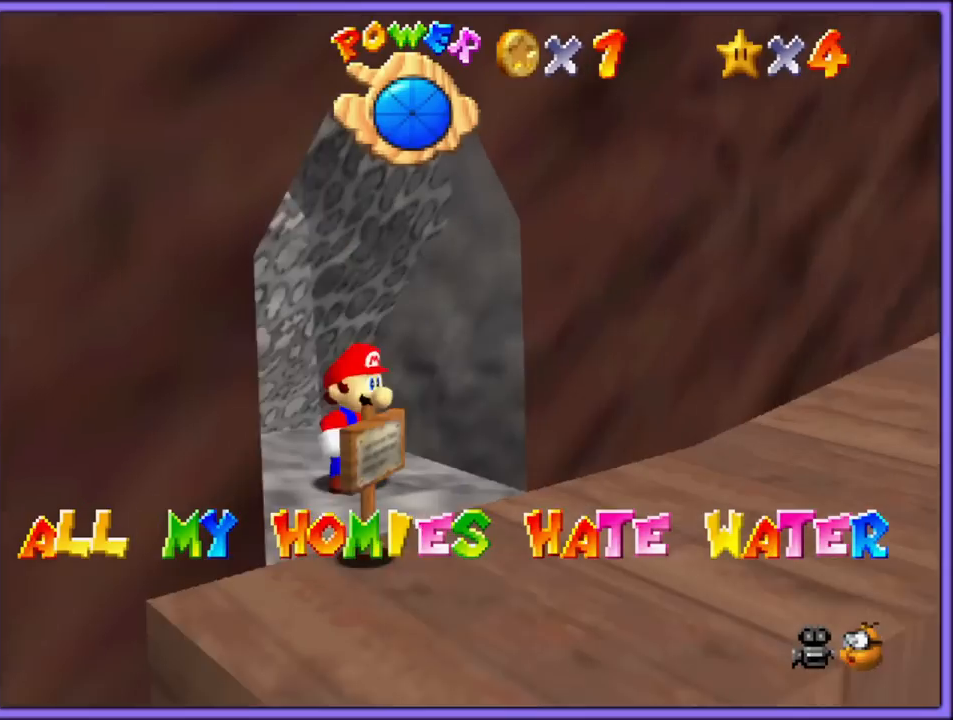
{"buttons": [], "left_stick": "center", "button_events": [[100, "C_RIGHT", "up"]]}
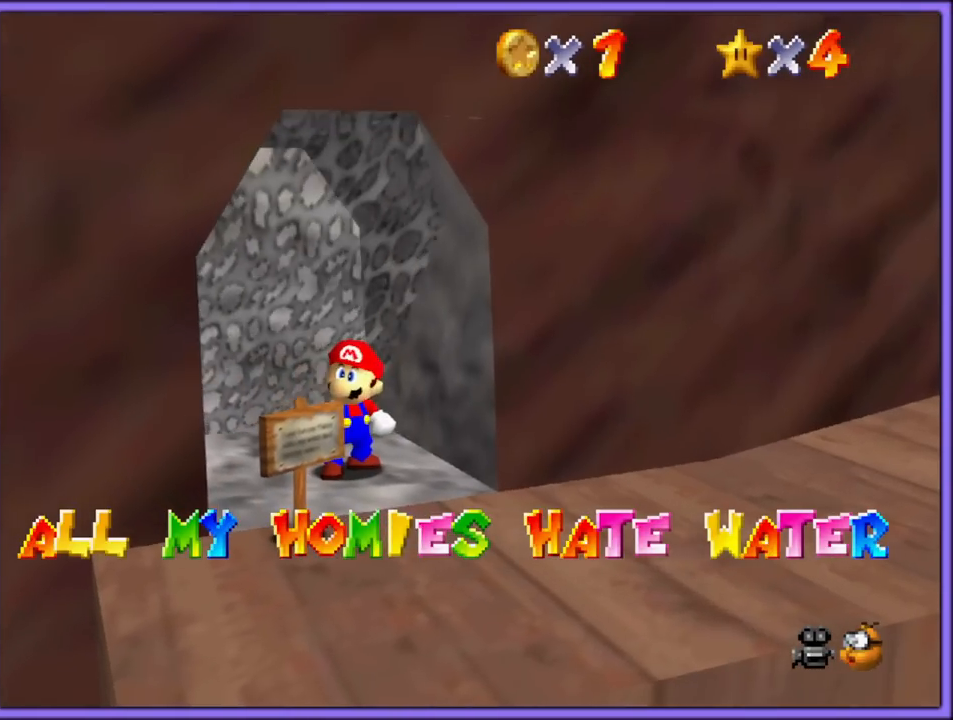
{"buttons": [], "left_stick": "center", "button_events": []}
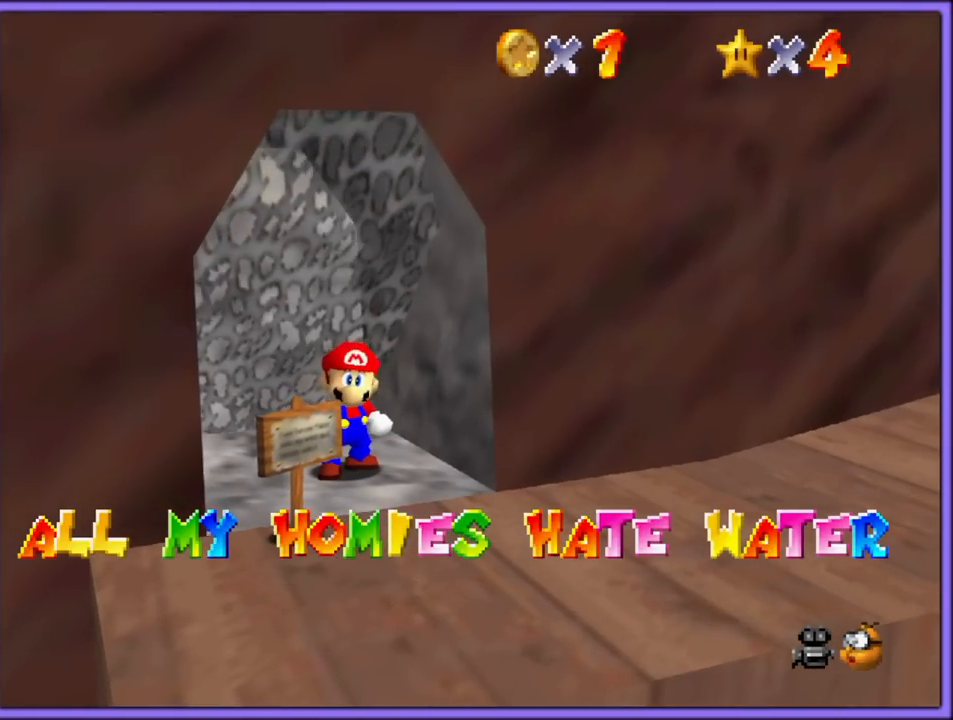
{"buttons": [], "left_stick": "center", "button_events": []}
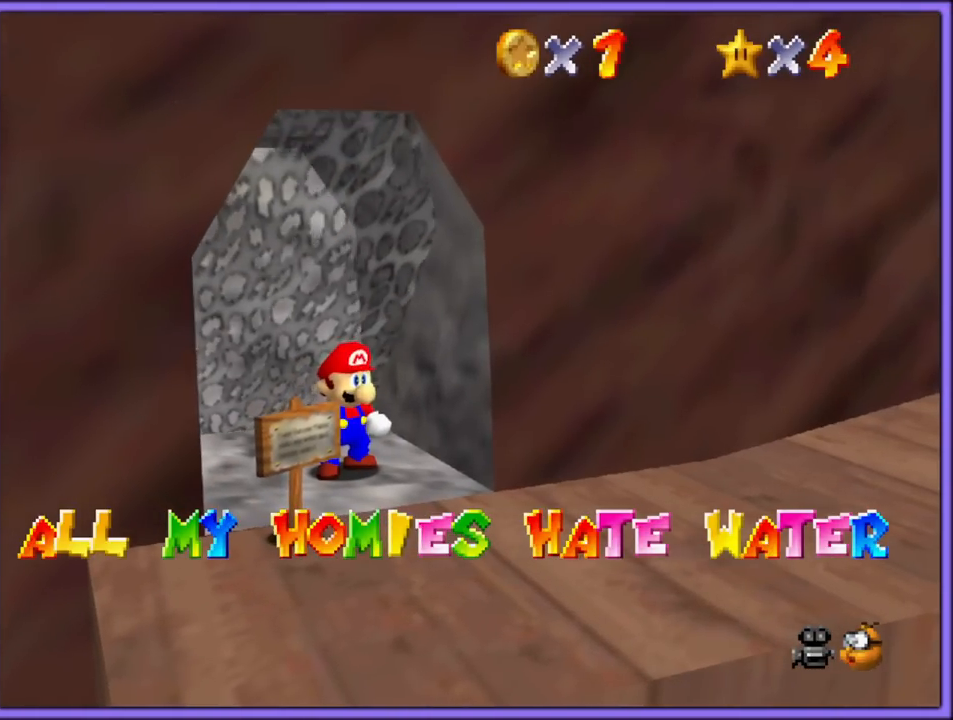
{"buttons": [], "left_stick": "up-left", "button_events": []}
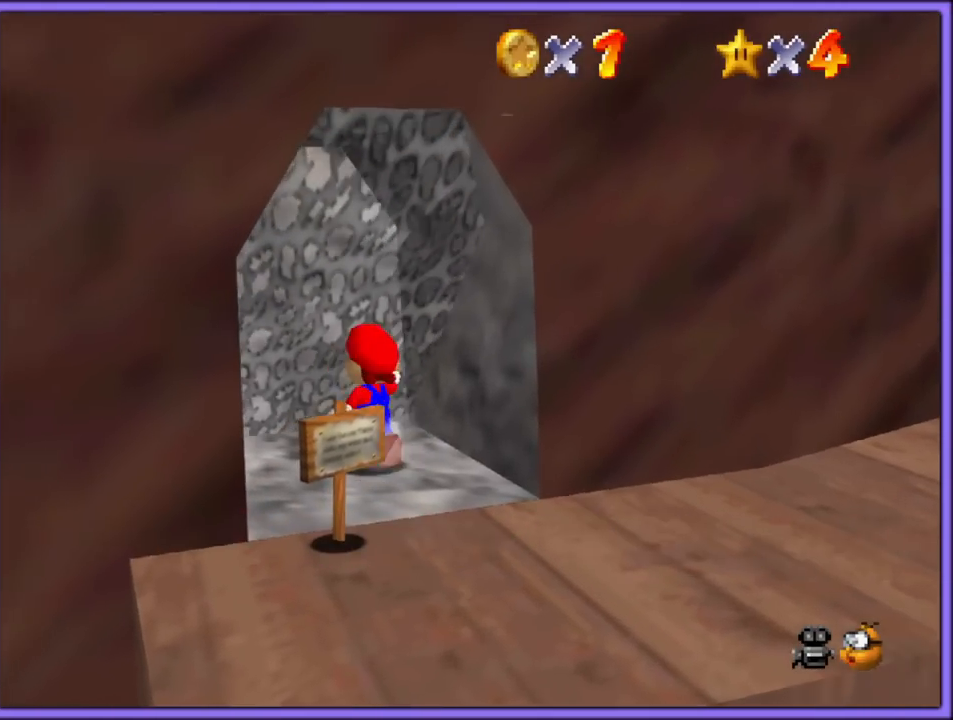
{"buttons": [], "left_stick": "up", "button_events": []}
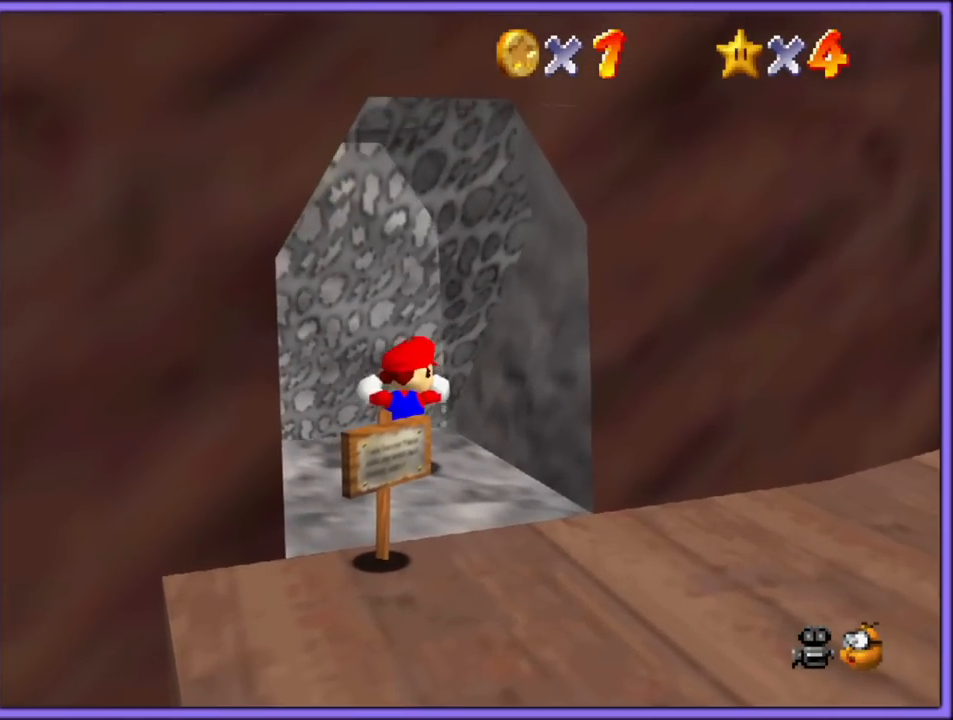
{"buttons": [], "left_stick": "down", "button_events": []}
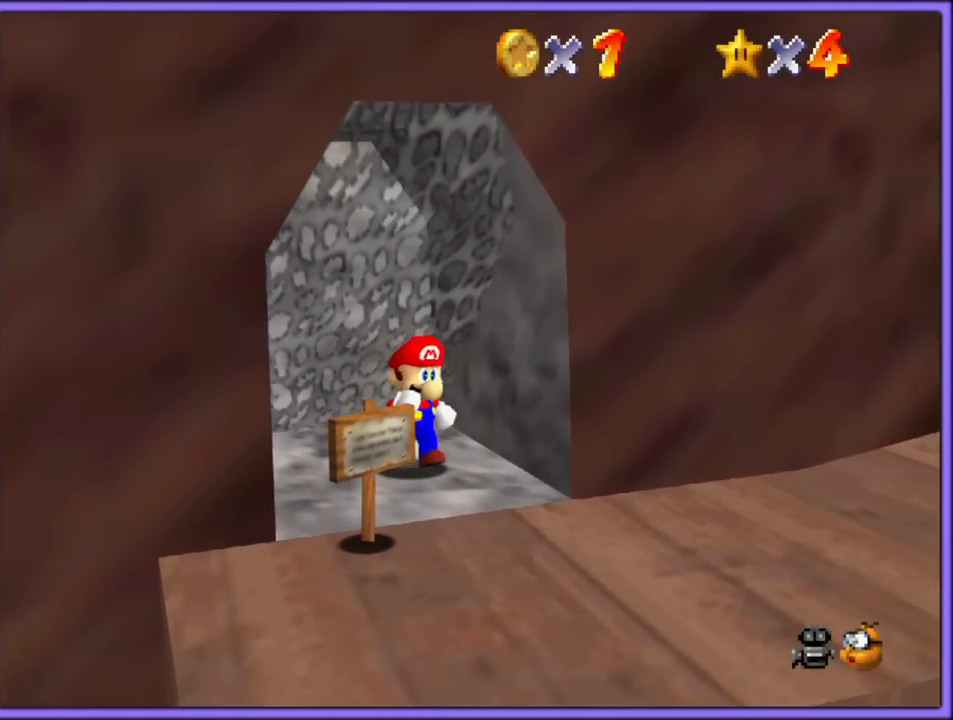
{"buttons": ["Z"], "left_stick": "up-left", "button_events": [[100, "Z", "down"], [150, "A", "down"], [233, "A", "up"], [333, "A", "down"], [417, "A", "up"]]}
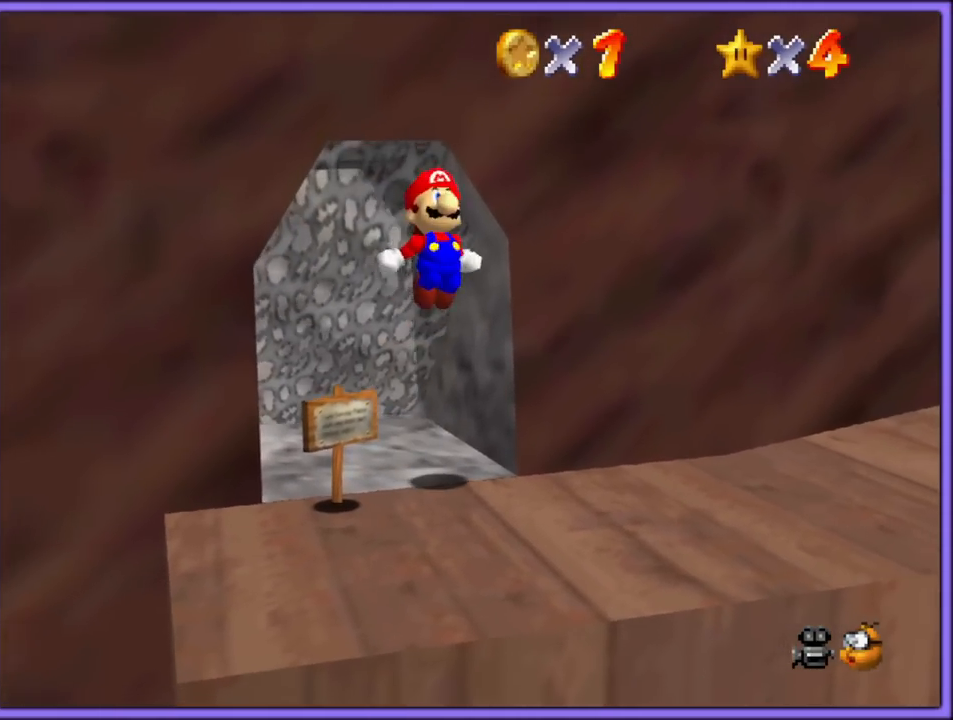
{"buttons": ["A", "Z"], "left_stick": "up-left", "button_events": [[483, "A", "down"]]}
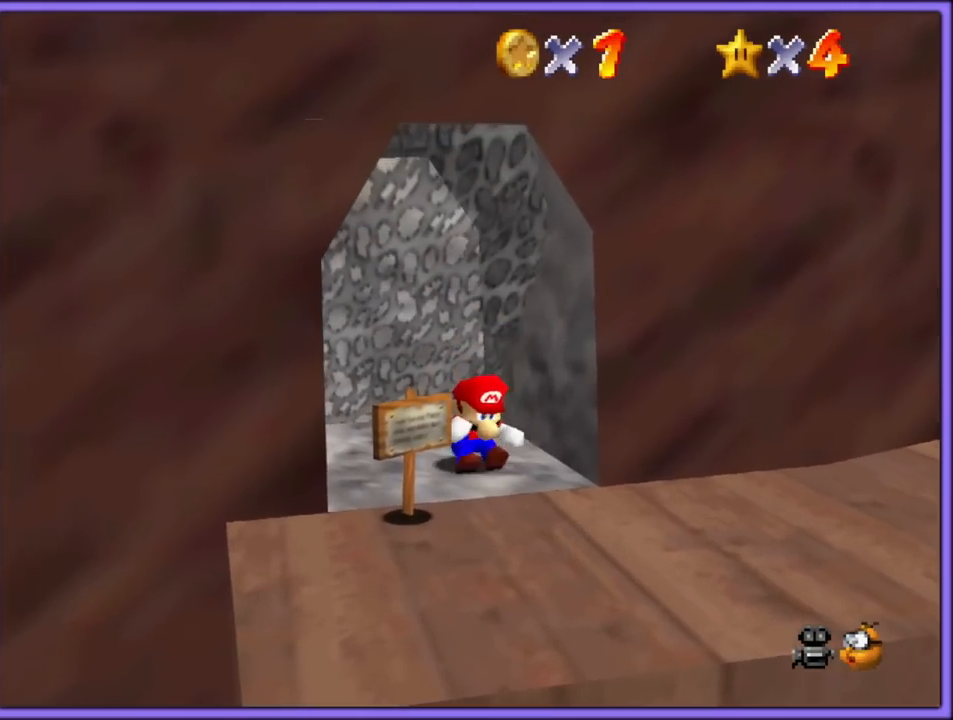
{"buttons": ["A", "Z"], "left_stick": "up-left", "button_events": [[67, "A", "up"], [133, "A", "down"], [217, "A", "up"], [300, "A", "down"], [400, "A", "up"], [467, "A", "down"]]}
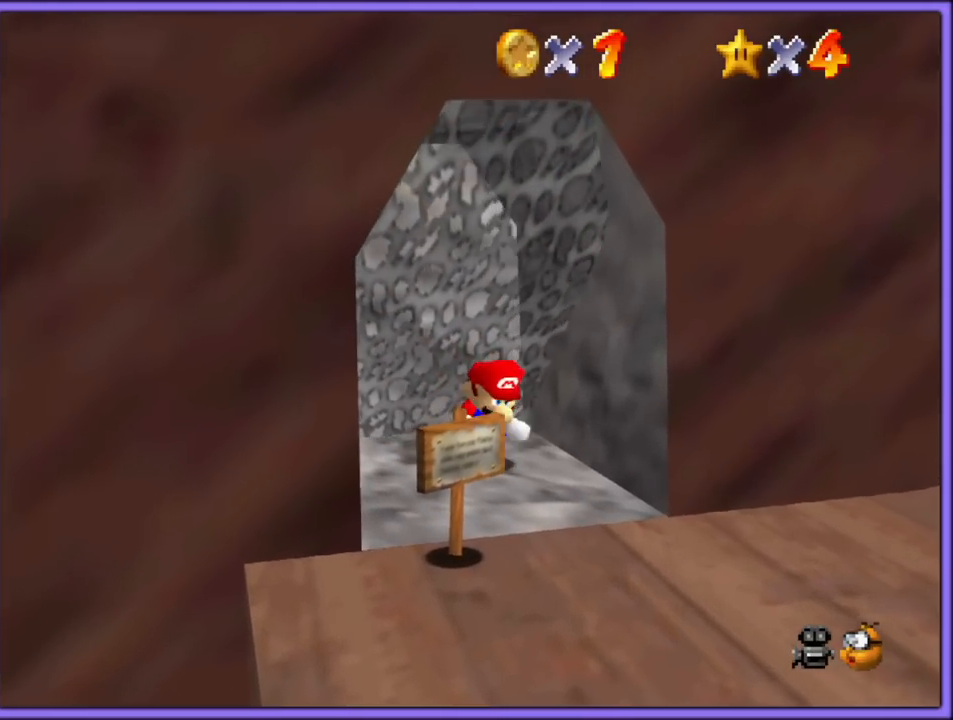
{"buttons": ["Z"], "left_stick": "up-left", "button_events": [[50, "A", "up"], [117, "A", "down"], [233, "A", "up"], [283, "A", "down"], [367, "A", "up"], [433, "A", "down"], [500, "A", "up"]]}
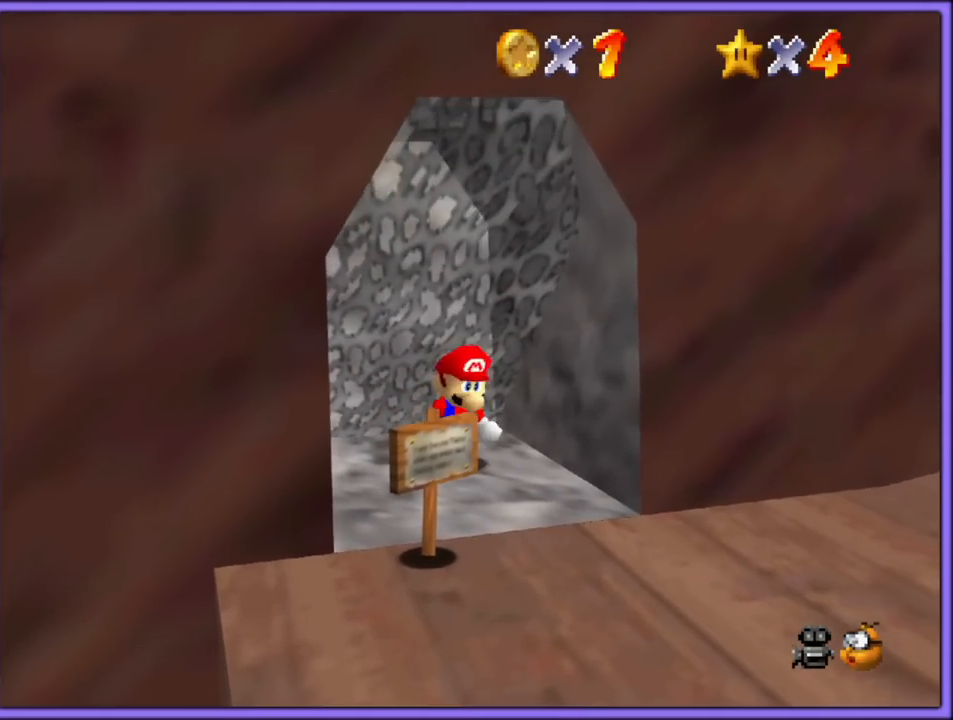
{"buttons": ["Z"], "left_stick": "up-left", "button_events": [[83, "A", "down"], [167, "A", "up"], [233, "A", "down"], [300, "A", "up"], [383, "A", "down"], [483, "A", "up"]]}
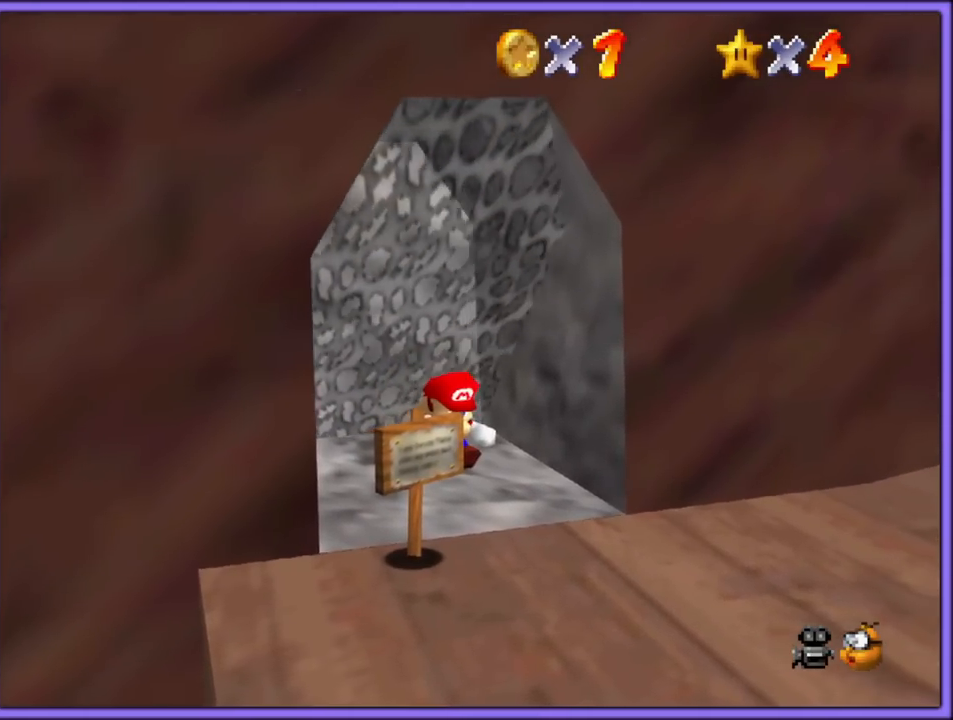
{"buttons": ["Z"], "left_stick": "up-left", "button_events": [[50, "A", "down"], [117, "A", "up"], [217, "A", "down"], [267, "A", "up"], [367, "A", "down"], [467, "A", "up"]]}
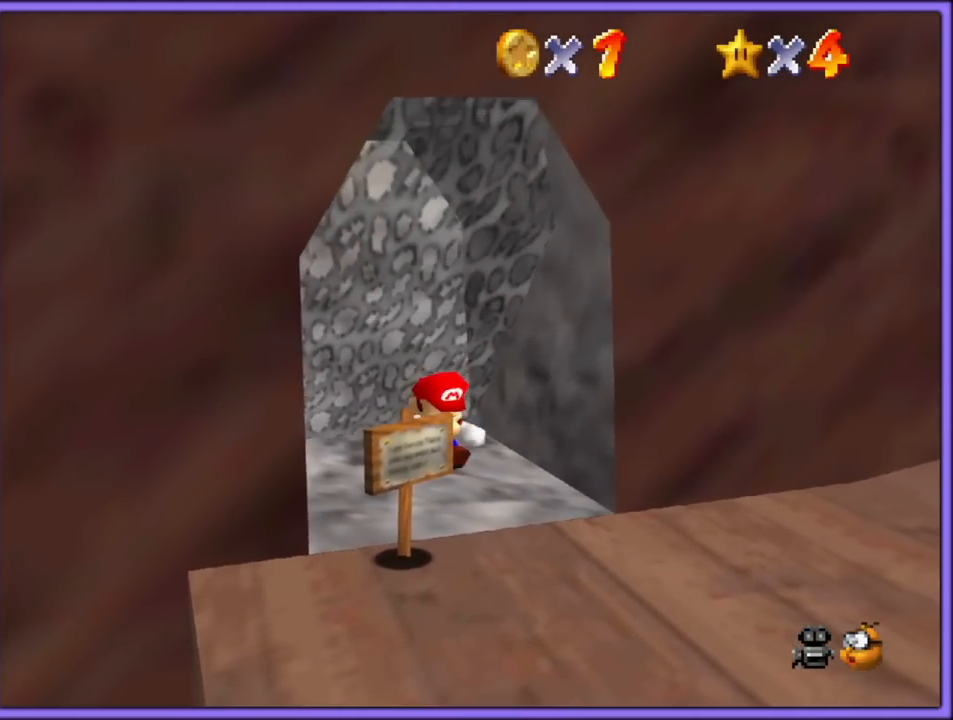
{"buttons": ["Z"], "left_stick": "up-left", "button_events": [[33, "A", "down"], [117, "A", "up"], [217, "A", "down"], [283, "A", "up"], [383, "A", "down"], [450, "A", "up"]]}
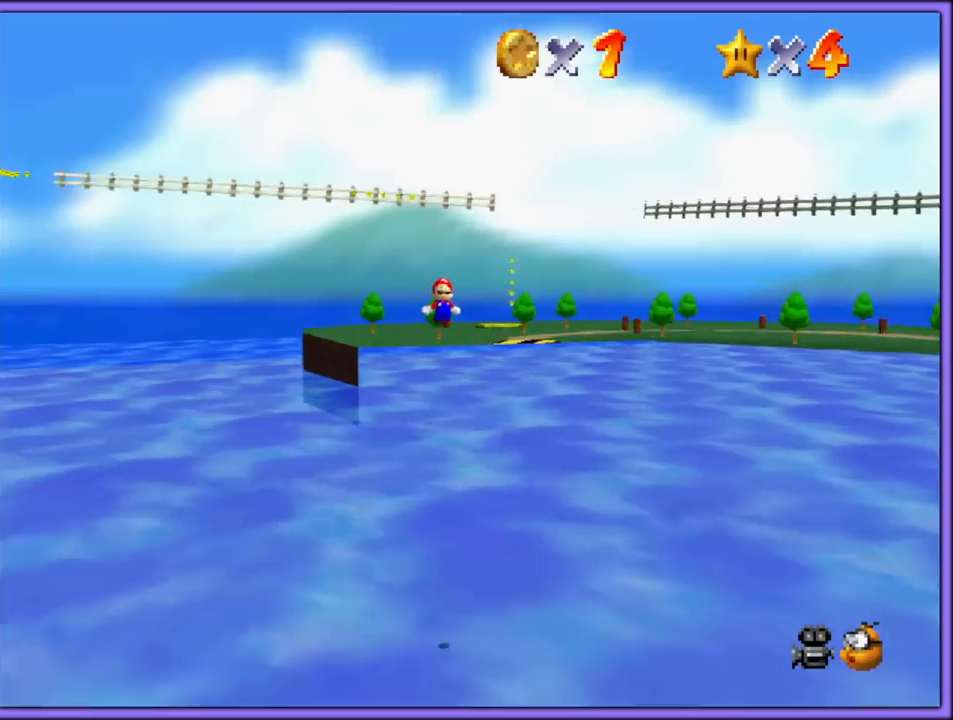
{"buttons": ["Z"], "left_stick": "up-left", "button_events": [[33, "A", "down"], [100, "A", "up"], [200, "A", "down"], [300, "A", "up"], [383, "A", "down"], [483, "A", "up"]]}
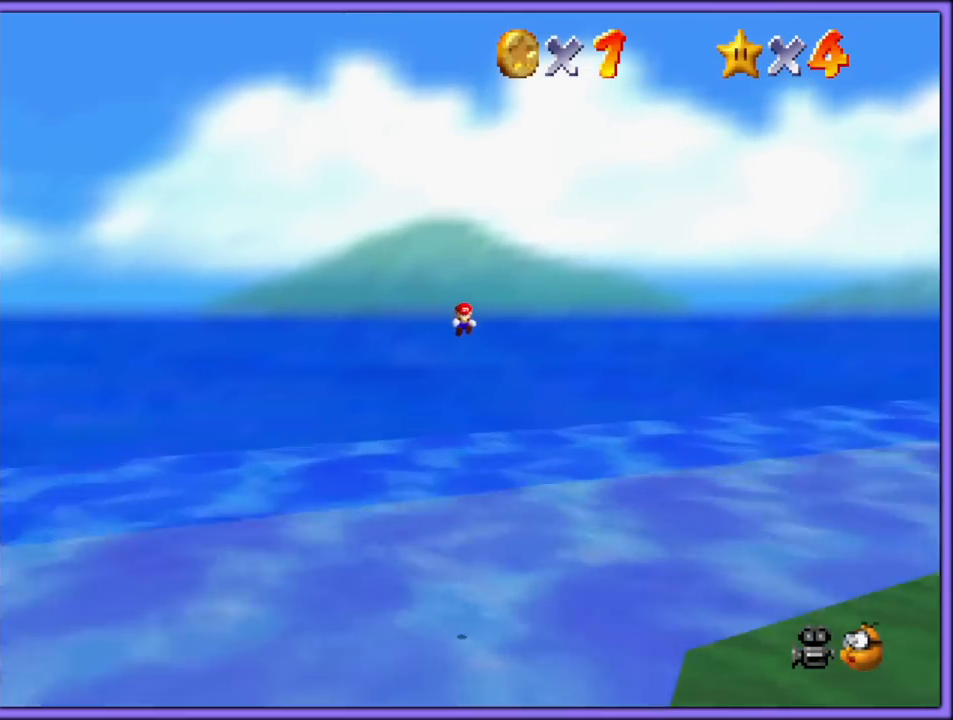
{"buttons": ["A", "Z"], "left_stick": "up-left", "button_events": [[50, "A", "down"], [167, "A", "up"], [233, "A", "down"], [333, "A", "up"], [433, "A", "down"]]}
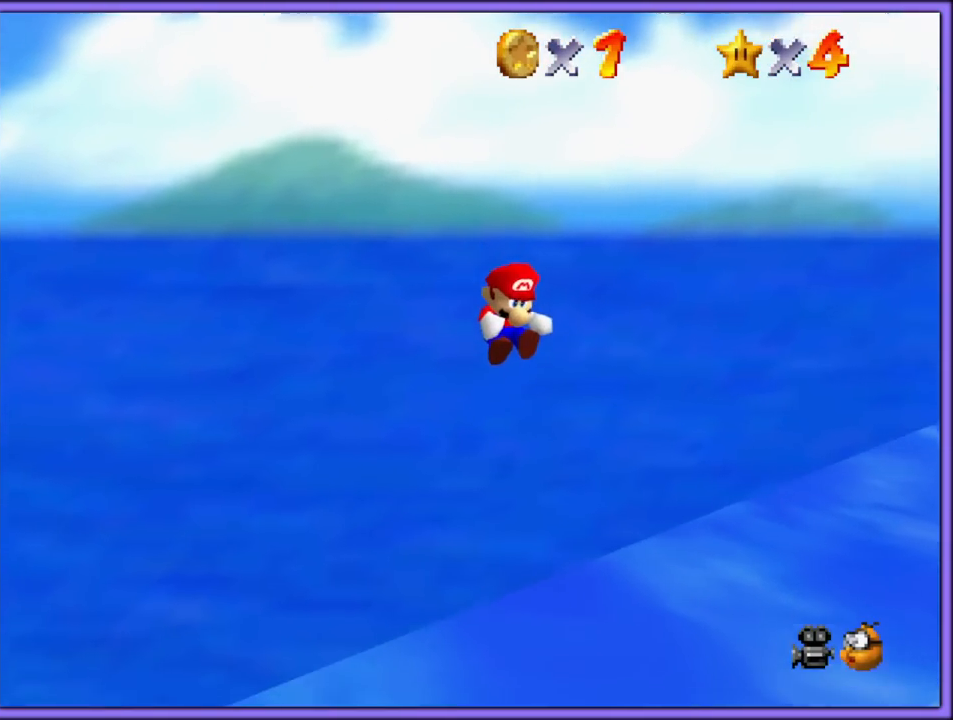
{"buttons": ["Z"], "left_stick": "up-left", "button_events": [[17, "A", "up"], [100, "A", "down"], [200, "A", "up"]]}
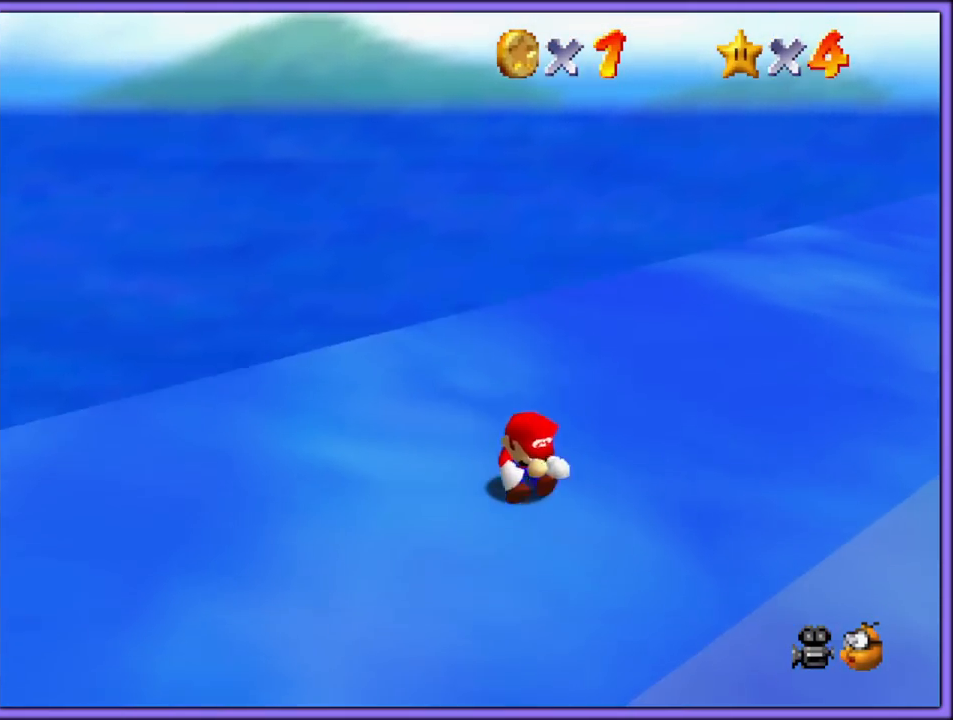
{"buttons": [], "left_stick": "center", "button_events": [[183, "Z", "up"]]}
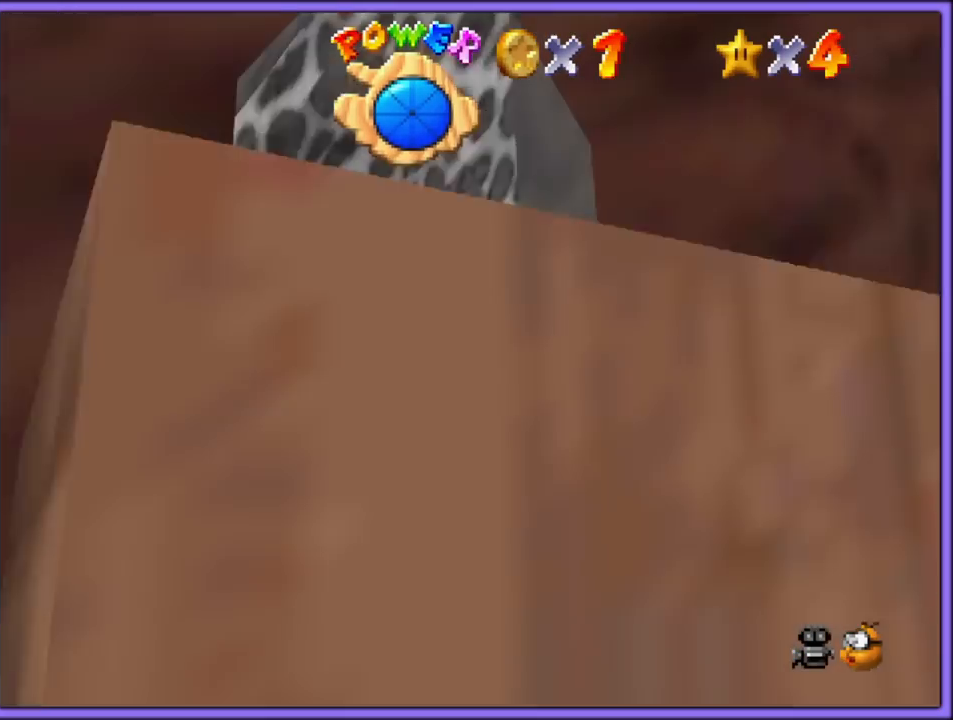
{"buttons": [], "left_stick": "down", "button_events": []}